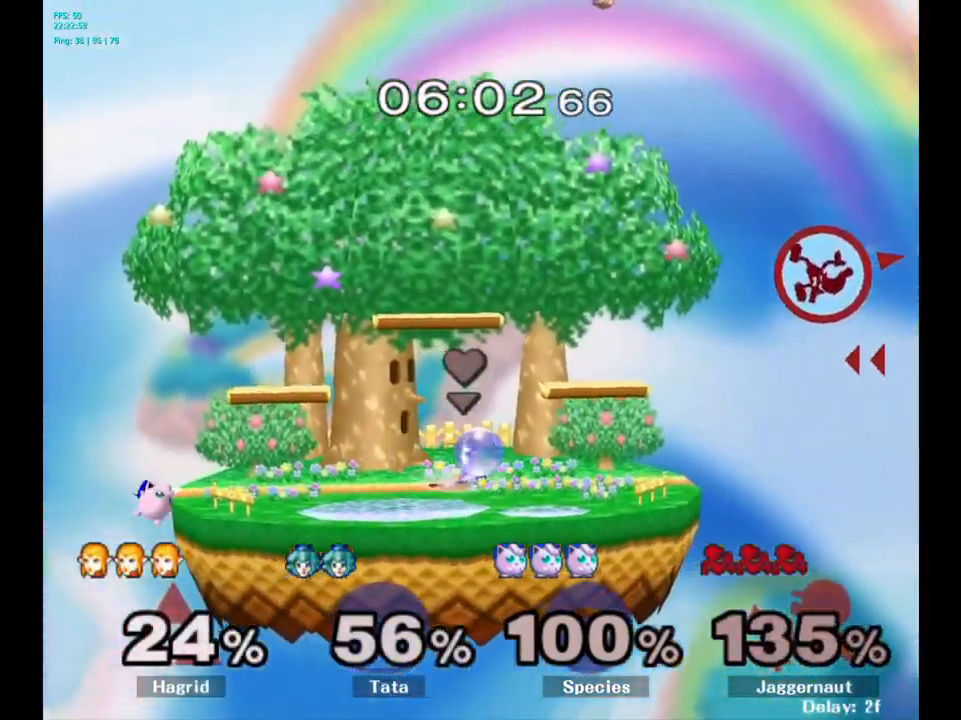
Gameplay with a controller (Nintendo layout); each line is a JSON object with the inputs held at the frame after it. "events" lists button and stick changes between this image and that frame as [ms after this image, input, new state], when the widget could be followed in between. Not read: L3 R3.
{"buttons": ["Y"], "left_stick": "left", "right_stick": "center", "events": [[34, "Y", "up"], [84, "Y", "down"], [184, "Y", "up"], [284, "Y", "down"], [334, "Y", "up"], [384, "Y", "down"]]}
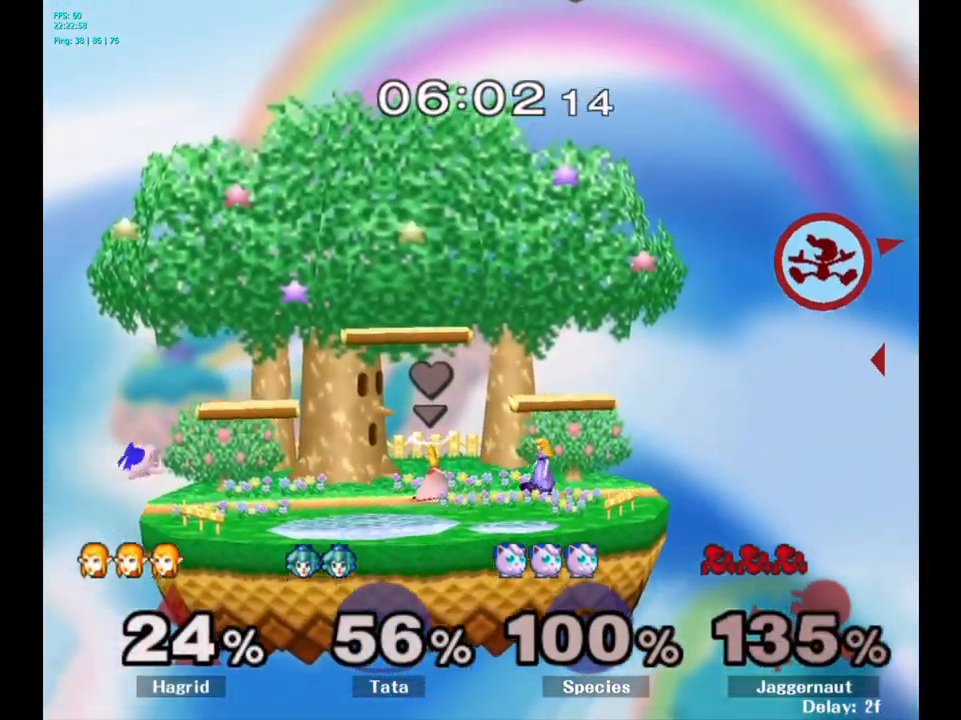
{"buttons": [], "left_stick": "left", "right_stick": "center", "events": [[34, "Y", "up"], [267, "right_stick", "left"], [417, "right_stick", "center"]]}
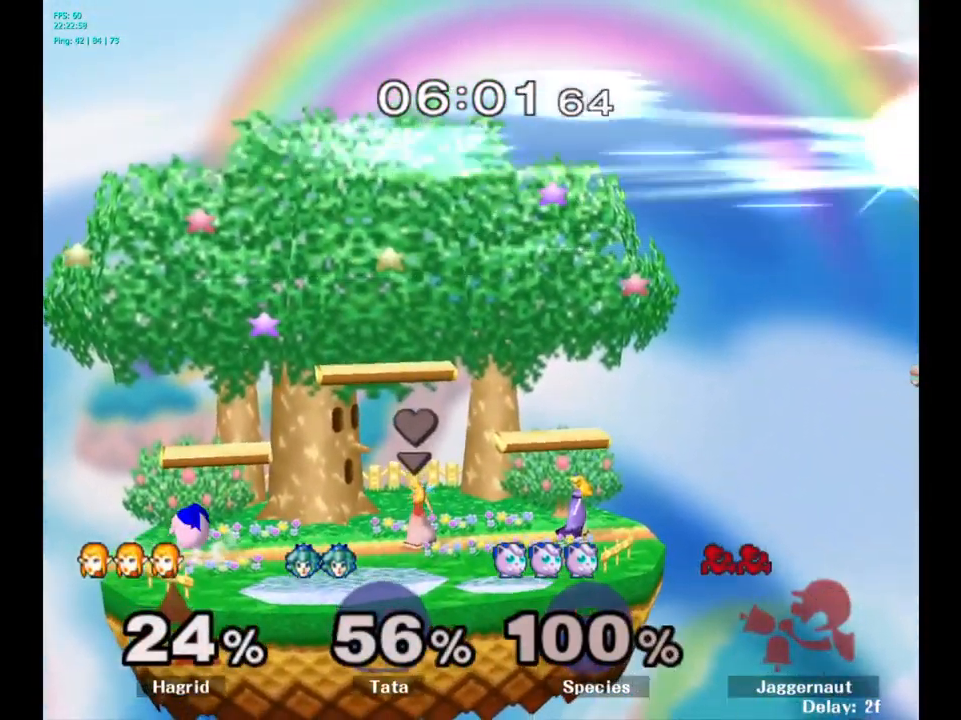
{"buttons": [], "left_stick": "left", "right_stick": "center", "events": []}
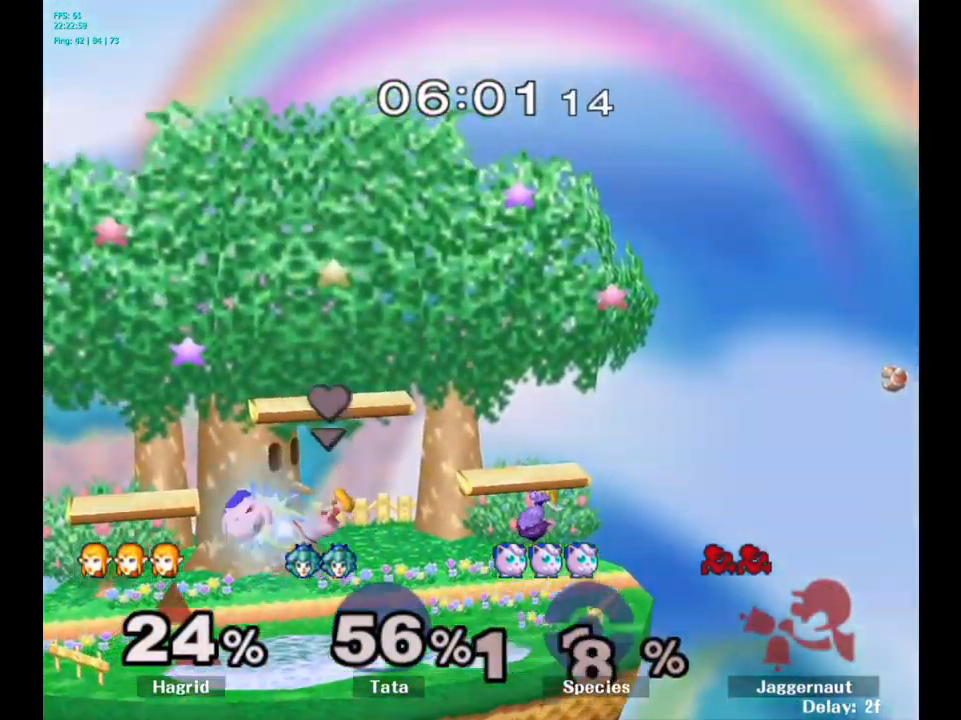
{"buttons": [], "left_stick": "center", "right_stick": "center", "events": [[100, "left_stick", "center"]]}
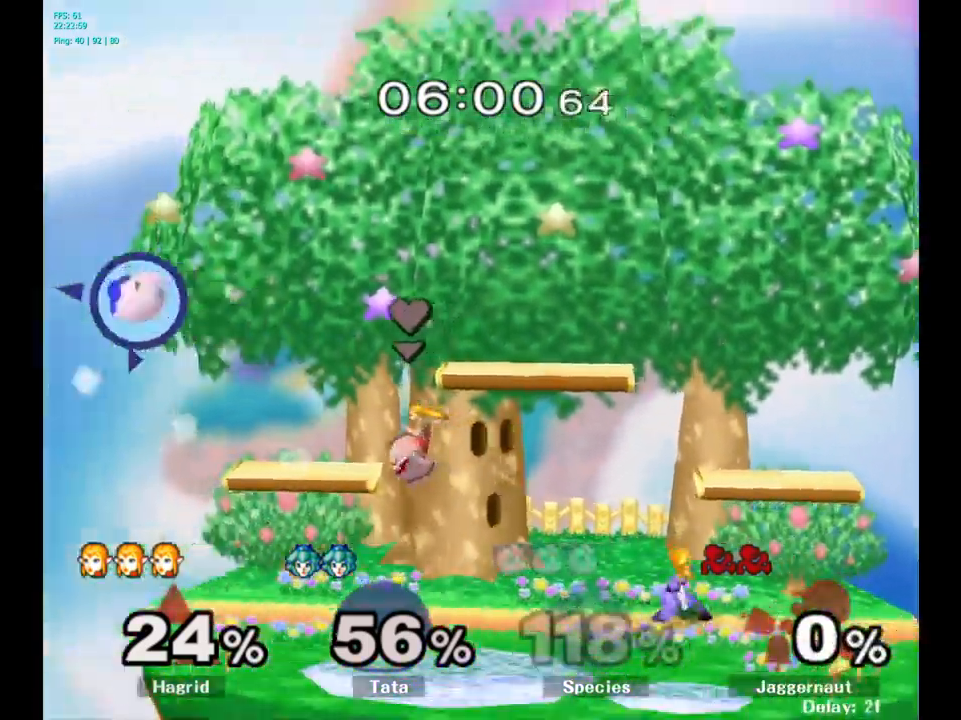
{"buttons": [], "left_stick": "center", "right_stick": "center", "events": []}
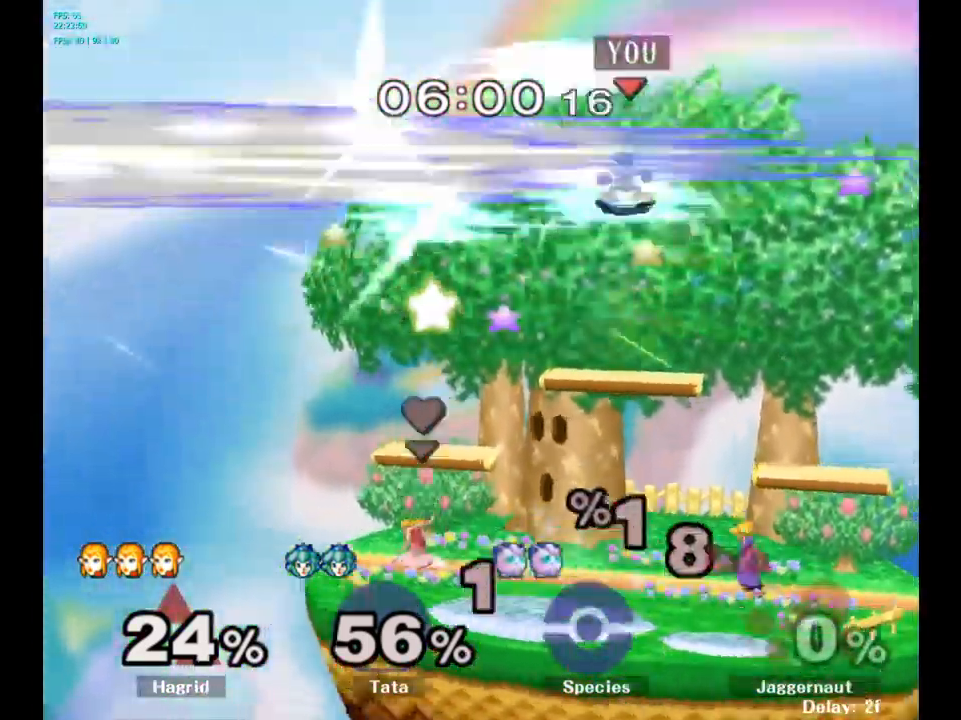
{"buttons": [], "left_stick": "down-right", "right_stick": "center", "events": [[200, "left_stick", "down"], [433, "left_stick", "down-right"]]}
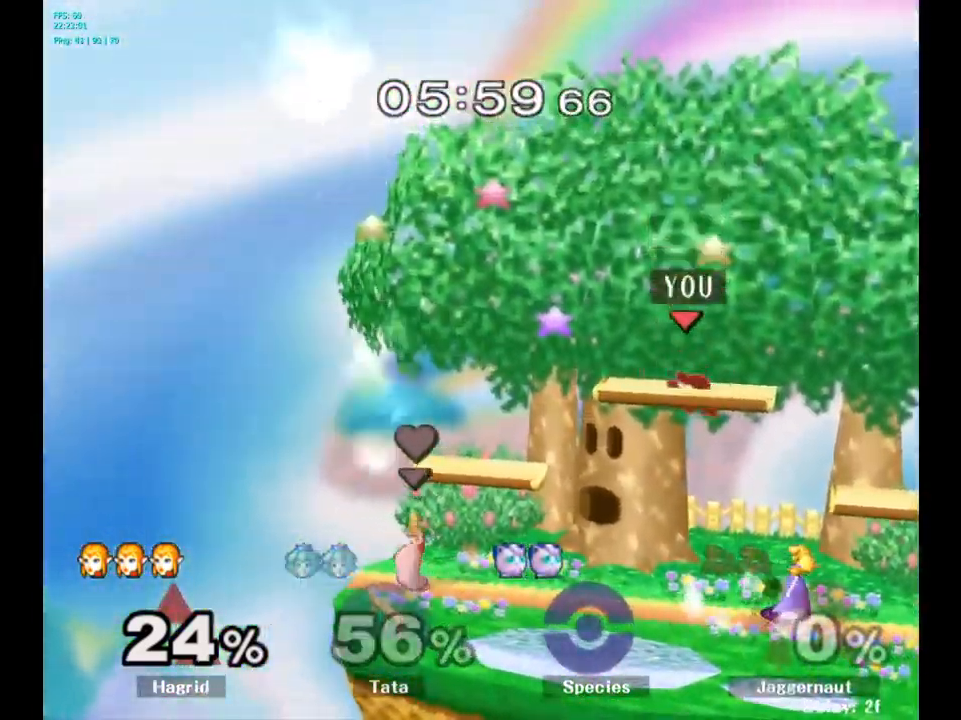
{"buttons": ["R1"], "left_stick": "right", "right_stick": "center", "events": [[116, "left_stick", "right"], [366, "R1", "down"]]}
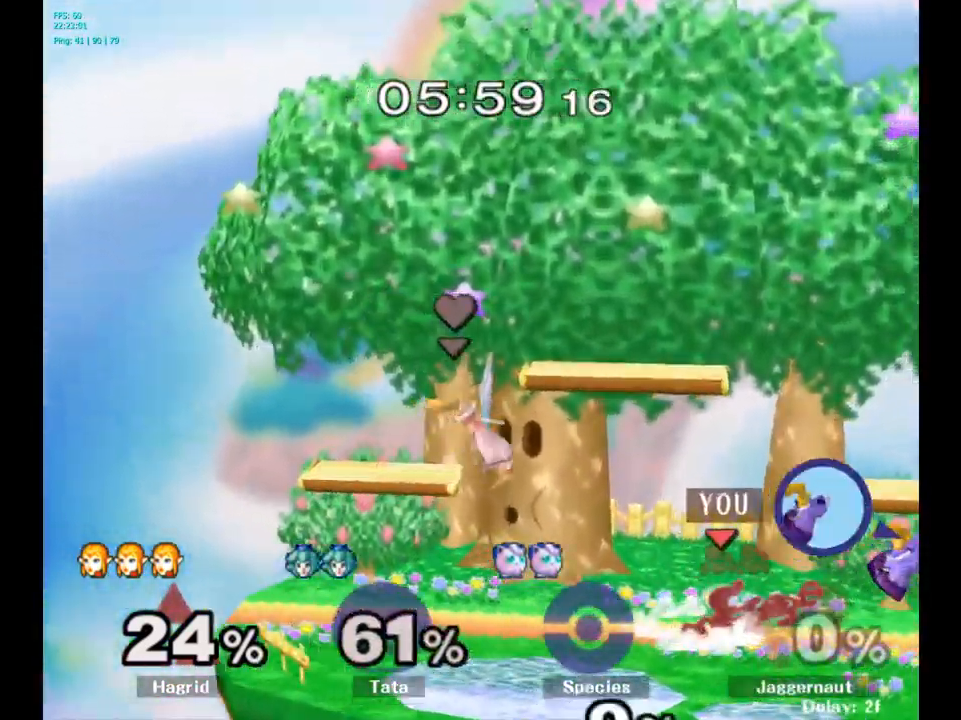
{"buttons": ["A"], "left_stick": "right", "right_stick": "center", "events": [[16, "R1", "up"], [66, "left_stick", "center"], [250, "left_stick", "right"], [500, "A", "down"]]}
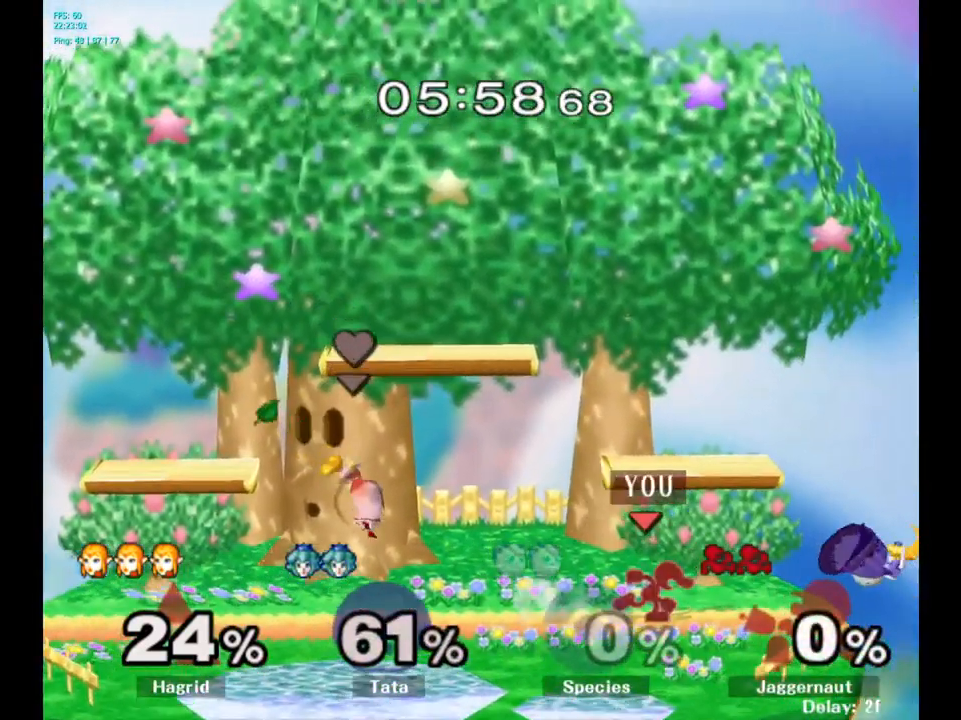
{"buttons": [], "left_stick": "center", "right_stick": "center", "events": [[66, "left_stick", "center"], [83, "A", "up"]]}
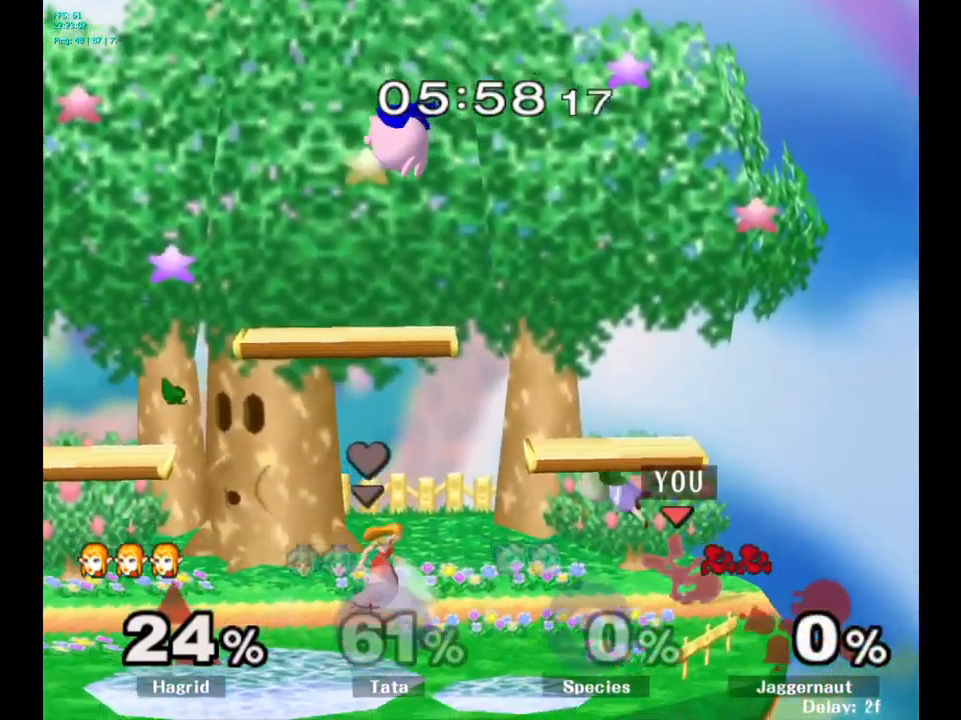
{"buttons": [], "left_stick": "up", "right_stick": "center", "events": [[16, "left_stick", "up"], [283, "A", "down"], [400, "A", "up"]]}
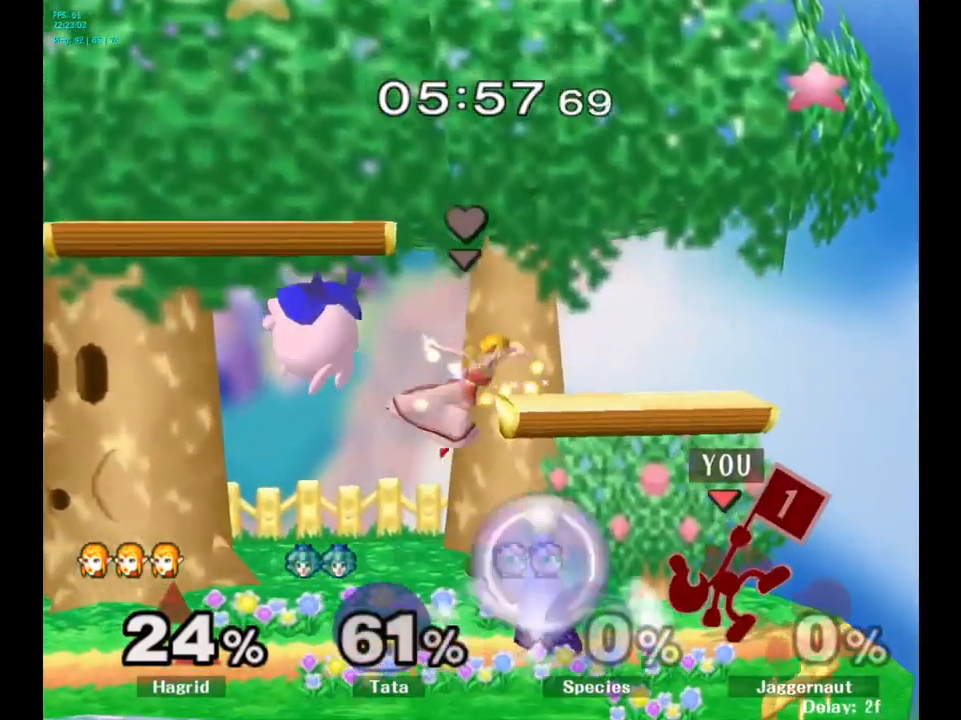
{"buttons": [], "left_stick": "up", "right_stick": "center", "events": [[366, "A", "down"], [483, "A", "up"]]}
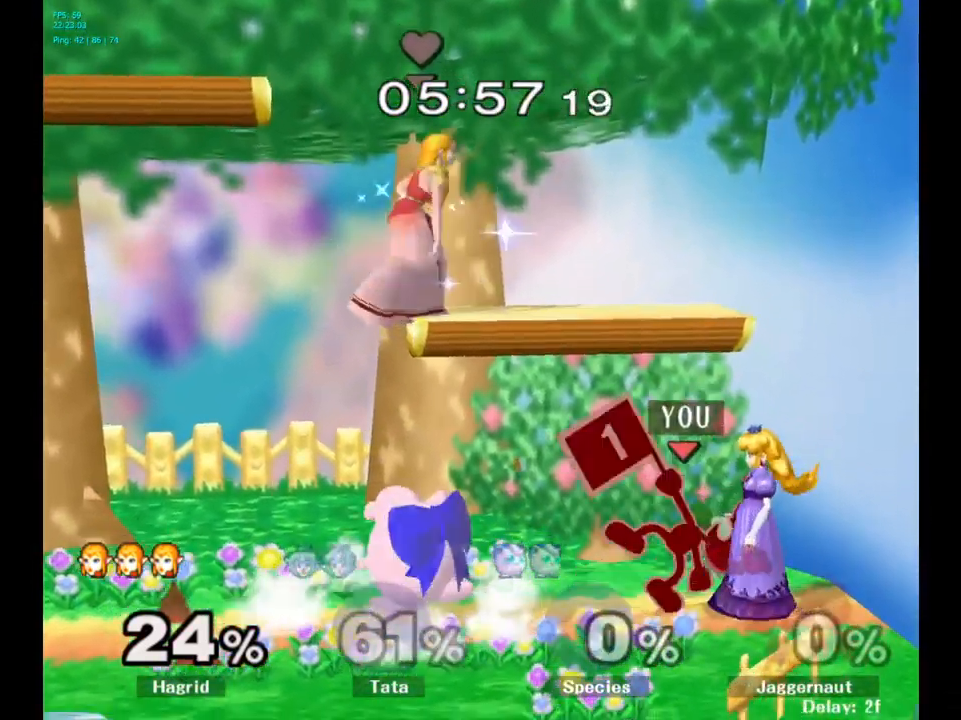
{"buttons": [], "left_stick": "up", "right_stick": "center", "events": [[83, "A", "down"], [166, "A", "up"]]}
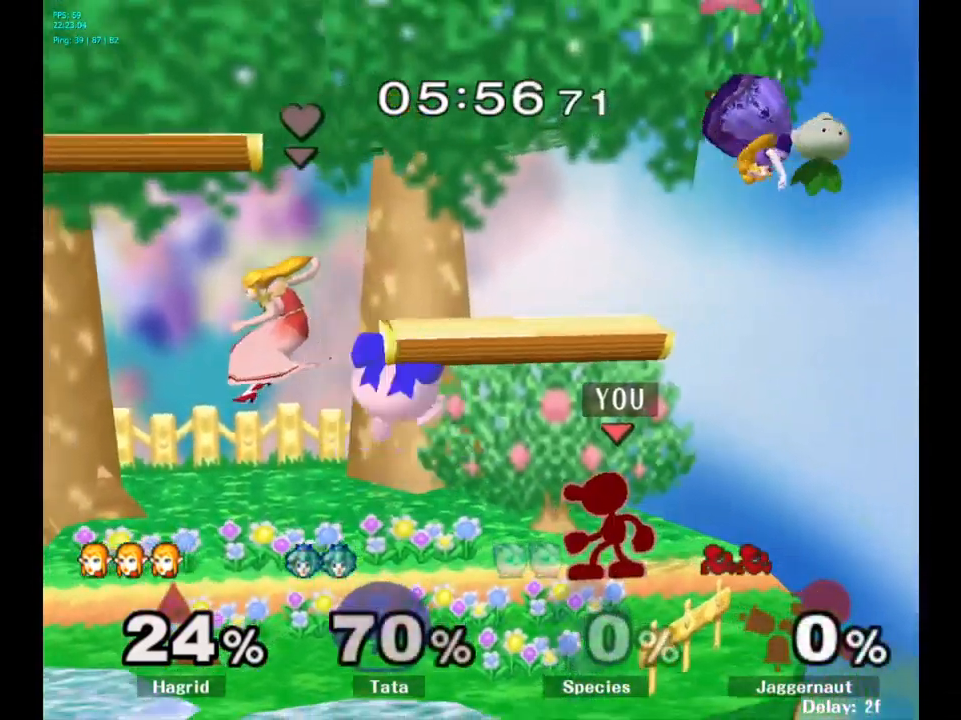
{"buttons": ["Y"], "left_stick": "center", "right_stick": "center", "events": [[250, "left_stick", "center"], [450, "Y", "down"]]}
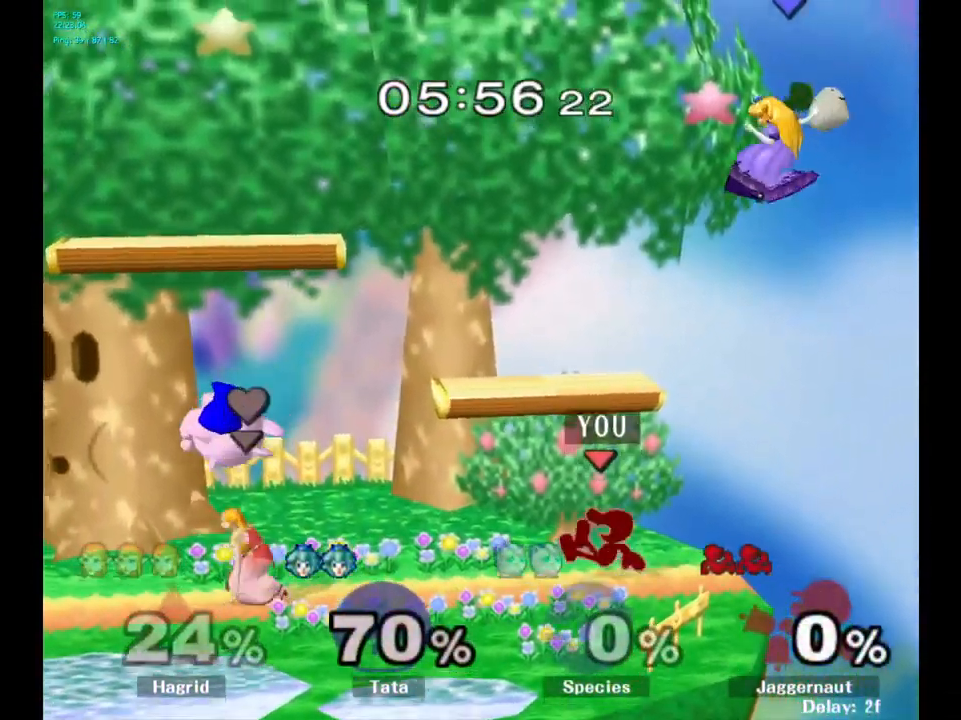
{"buttons": [], "left_stick": "left", "right_stick": "center", "events": [[33, "A", "down"], [166, "Y", "up"], [183, "left_stick", "right"], [317, "A", "up"], [367, "left_stick", "left"]]}
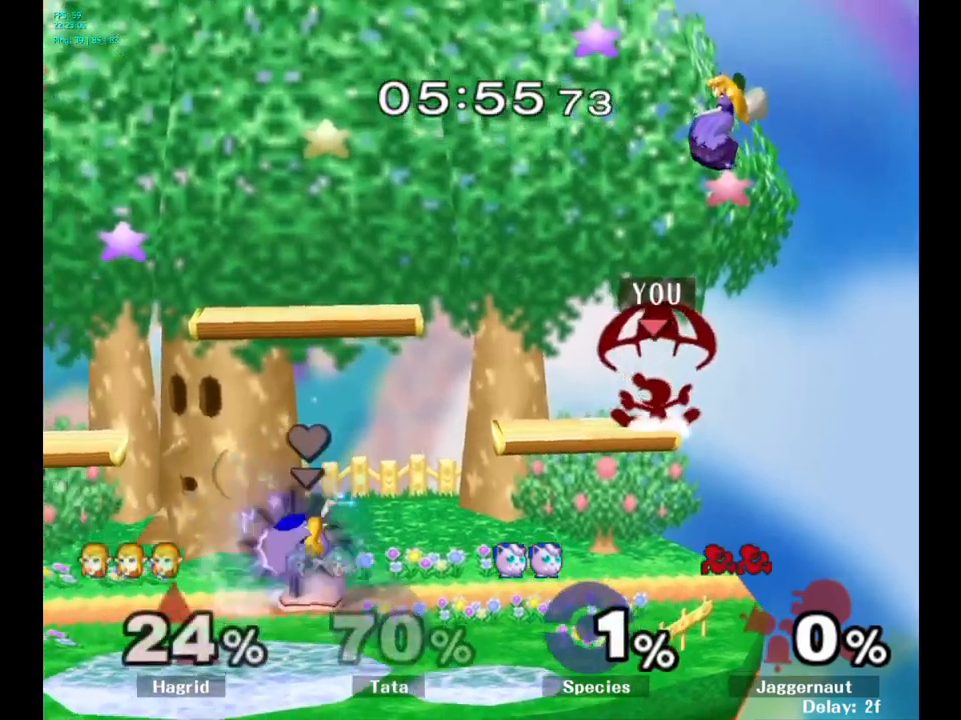
{"buttons": [], "left_stick": "down-left", "right_stick": "center", "events": [[117, "left_stick", "down-left"], [333, "left_stick", "center"], [467, "left_stick", "down-left"]]}
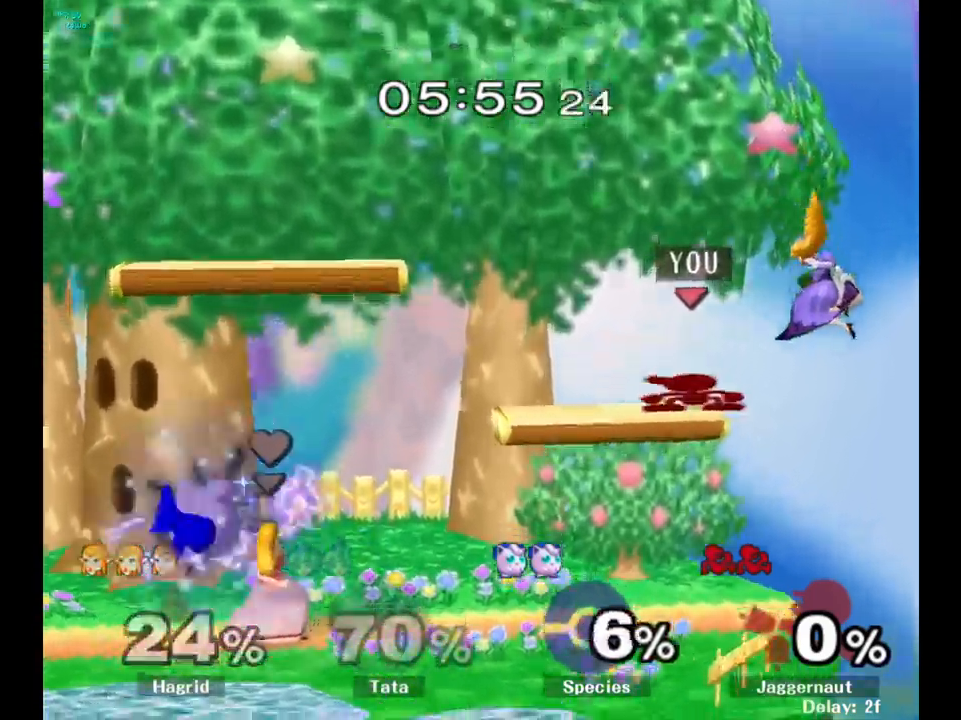
{"buttons": [], "left_stick": "center", "right_stick": "center", "events": [[117, "left_stick", "left"], [433, "left_stick", "center"]]}
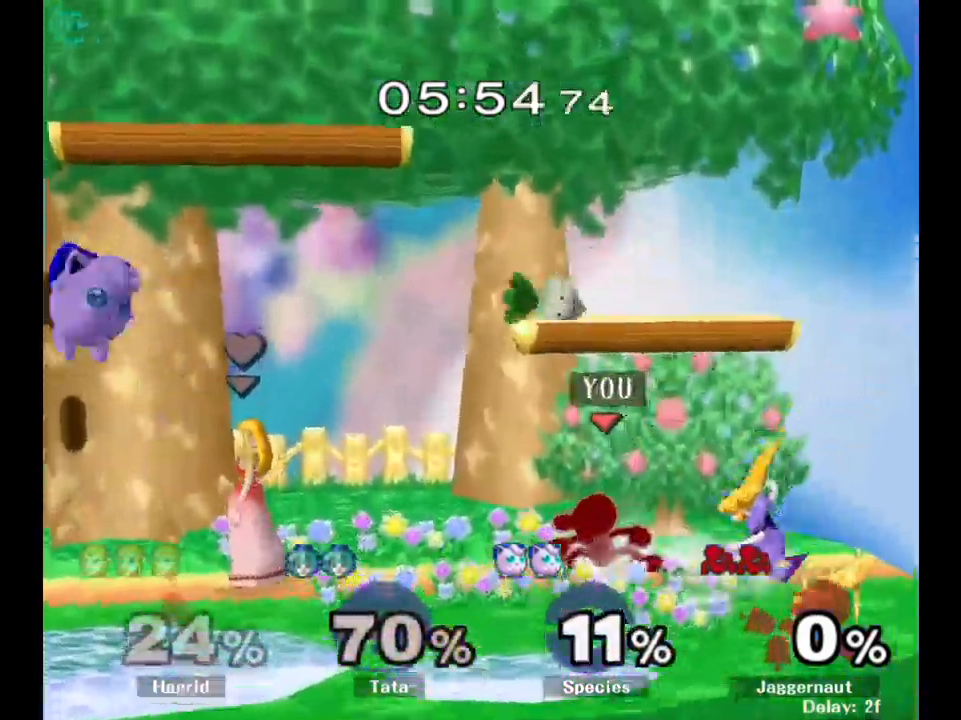
{"buttons": [], "left_stick": "right", "right_stick": "center", "events": [[33, "Y", "down"], [83, "Y", "up"], [83, "left_stick", "right"], [183, "A", "down"], [233, "A", "up"]]}
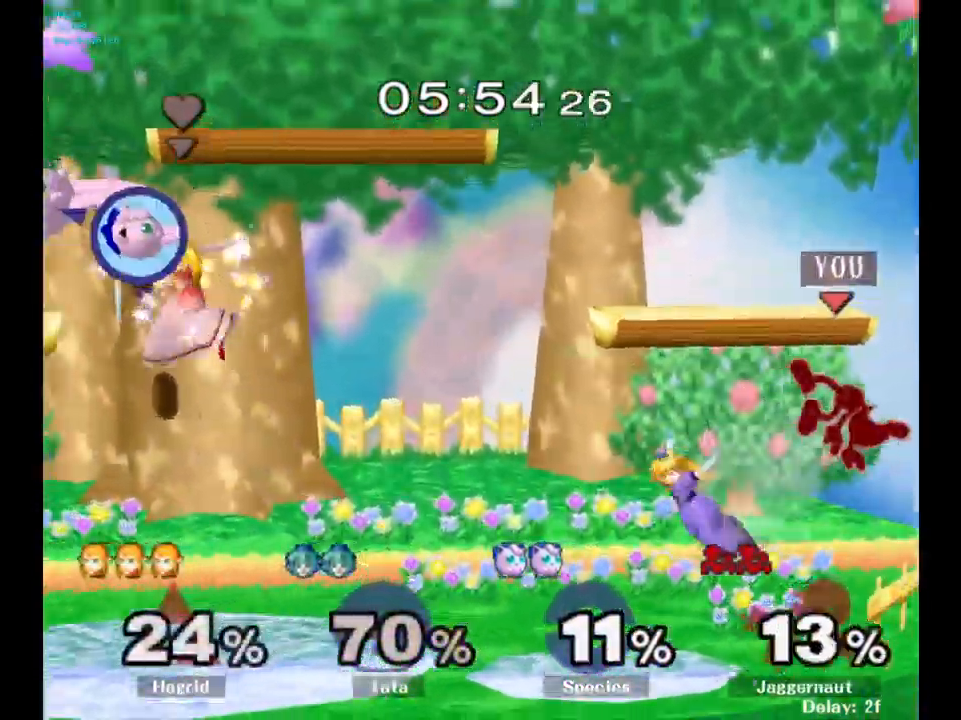
{"buttons": [], "left_stick": "center", "right_stick": "center", "events": [[17, "left_stick", "up-left"], [83, "R1", "down"], [150, "left_stick", "down-left"], [267, "R1", "up"], [283, "left_stick", "center"]]}
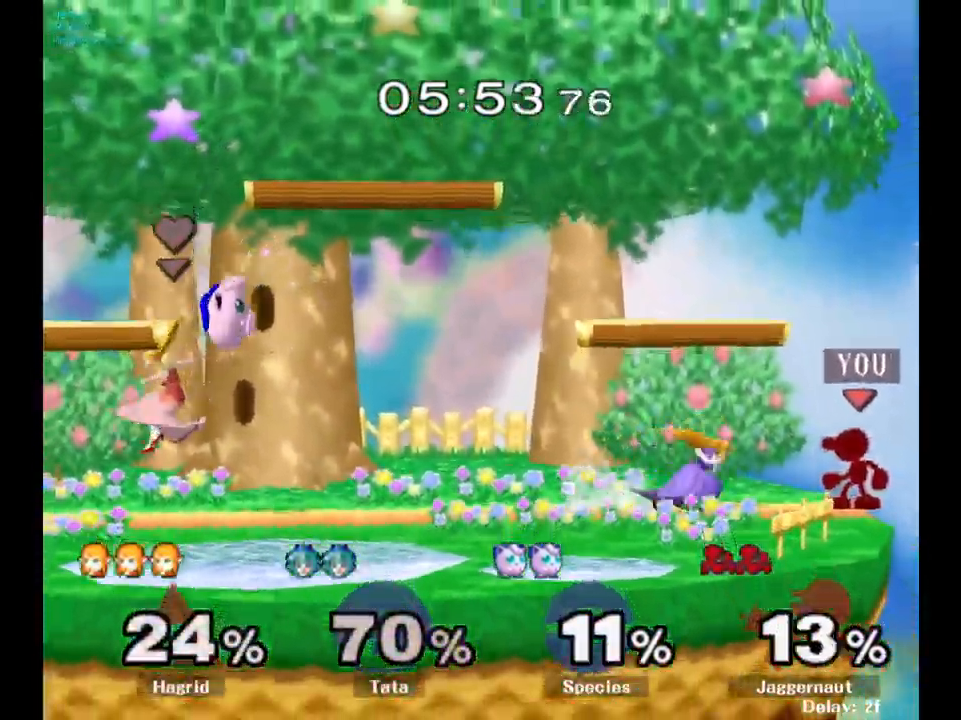
{"buttons": [], "left_stick": "center", "right_stick": "center", "events": [[167, "left_stick", "right"], [433, "left_stick", "left"], [500, "left_stick", "center"]]}
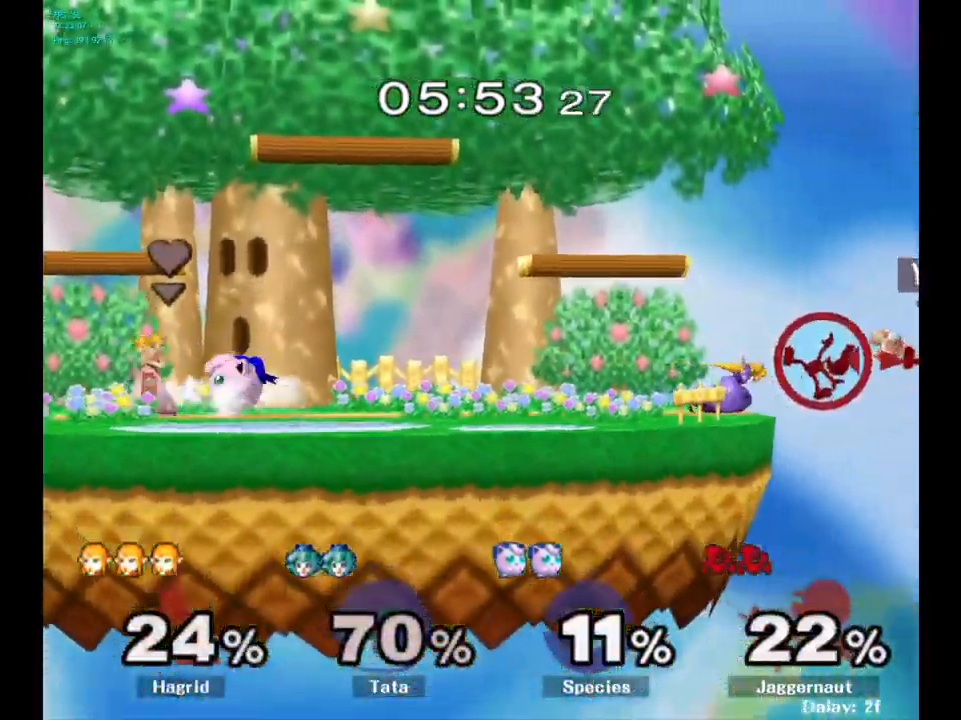
{"buttons": [], "left_stick": "left", "right_stick": "center", "events": [[100, "left_stick", "left"]]}
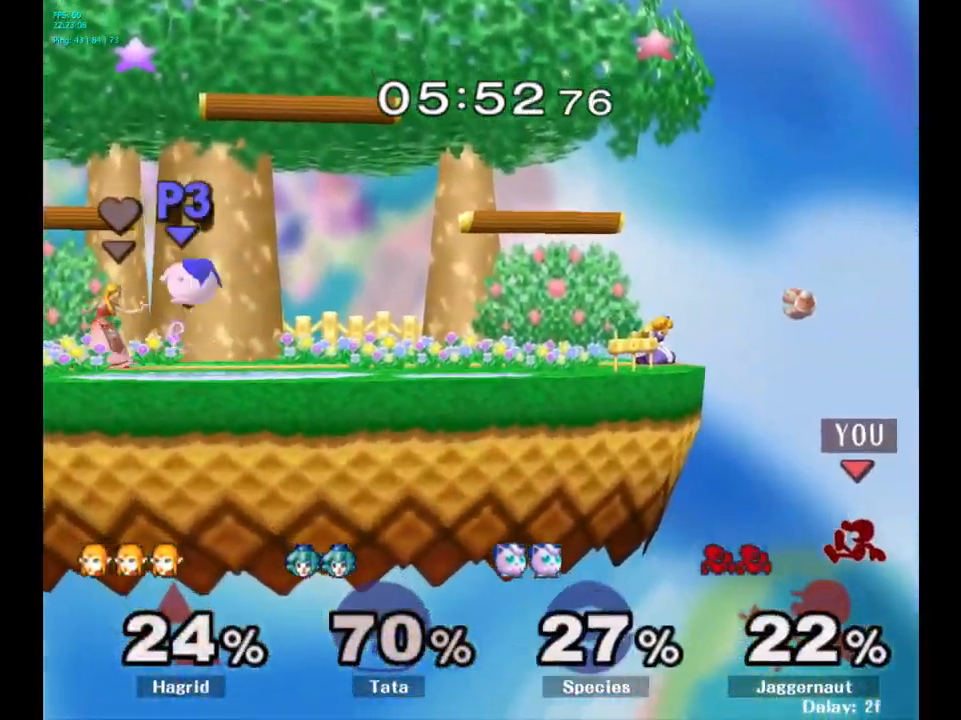
{"buttons": [], "left_stick": "up-left", "right_stick": "center", "events": [[250, "left_stick", "up-left"], [283, "Y", "down"], [433, "Y", "up"]]}
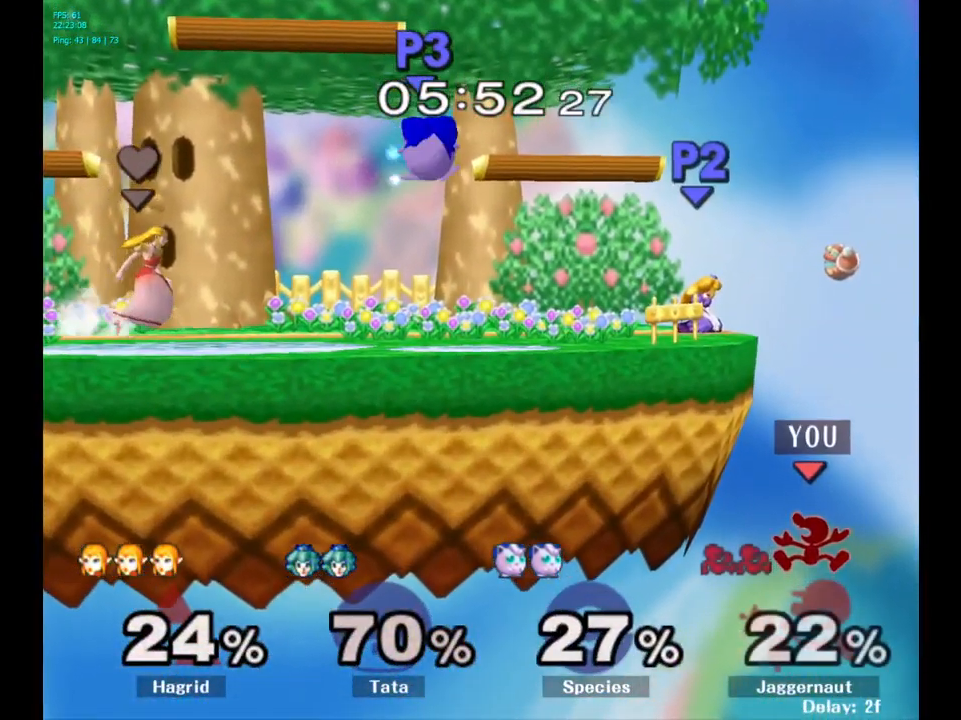
{"buttons": [], "left_stick": "up-left", "right_stick": "center", "events": [[83, "B", "down"], [317, "B", "up"]]}
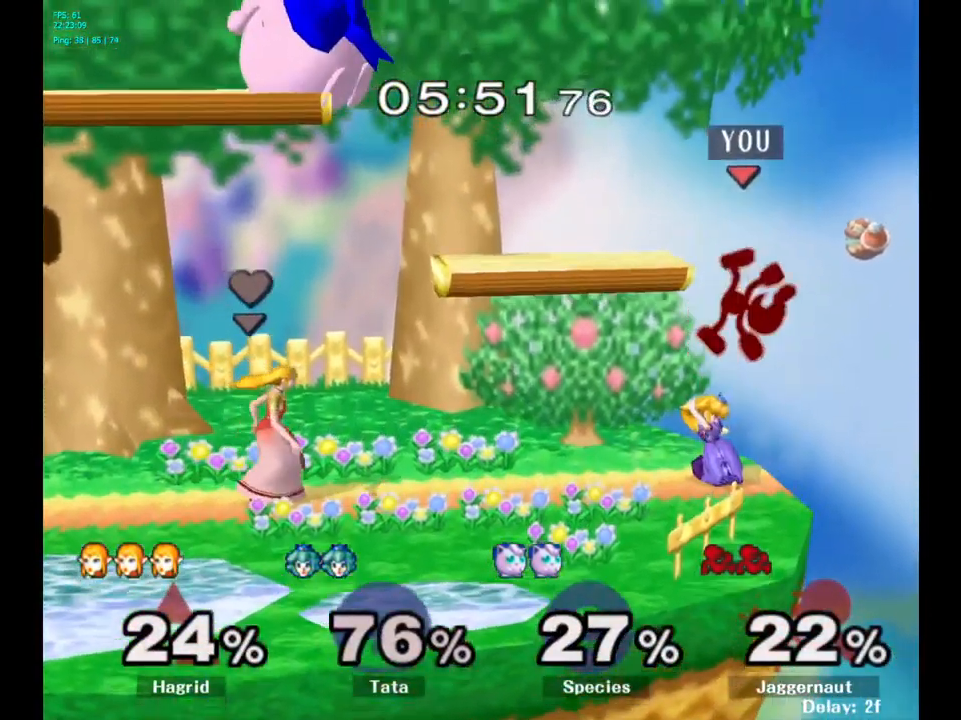
{"buttons": [], "left_stick": "down-left", "right_stick": "center", "events": [[400, "left_stick", "down-left"]]}
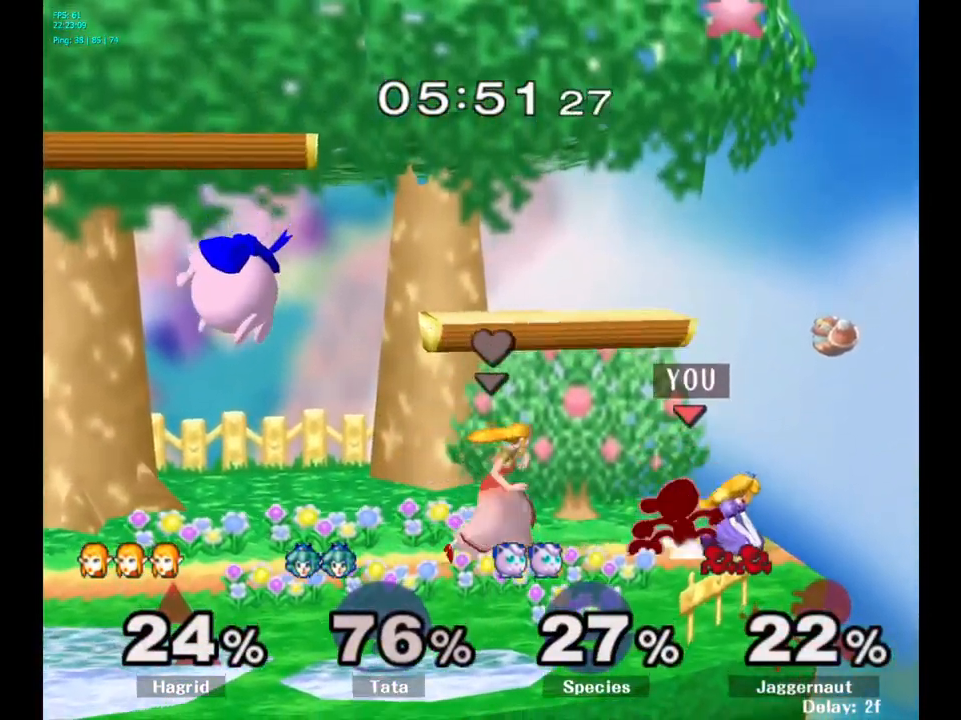
{"buttons": [], "left_stick": "left", "right_stick": "center", "events": [[67, "left_stick", "center"], [150, "left_stick", "left"]]}
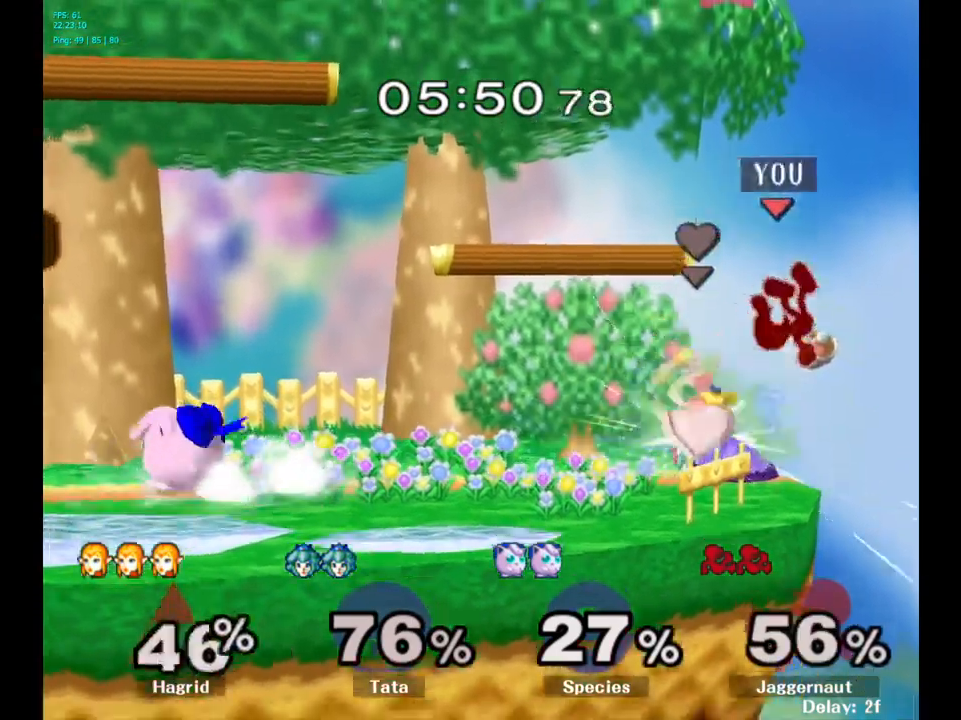
{"buttons": [], "left_stick": "left", "right_stick": "center", "events": [[300, "left_stick", "center"], [400, "left_stick", "left"]]}
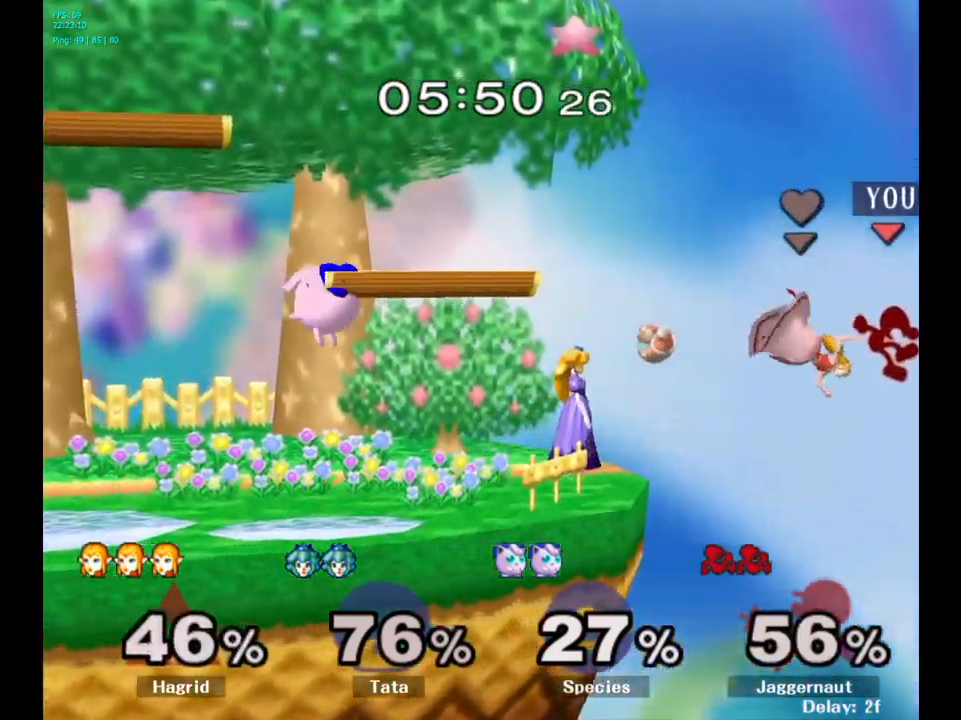
{"buttons": [], "left_stick": "left", "right_stick": "center", "events": []}
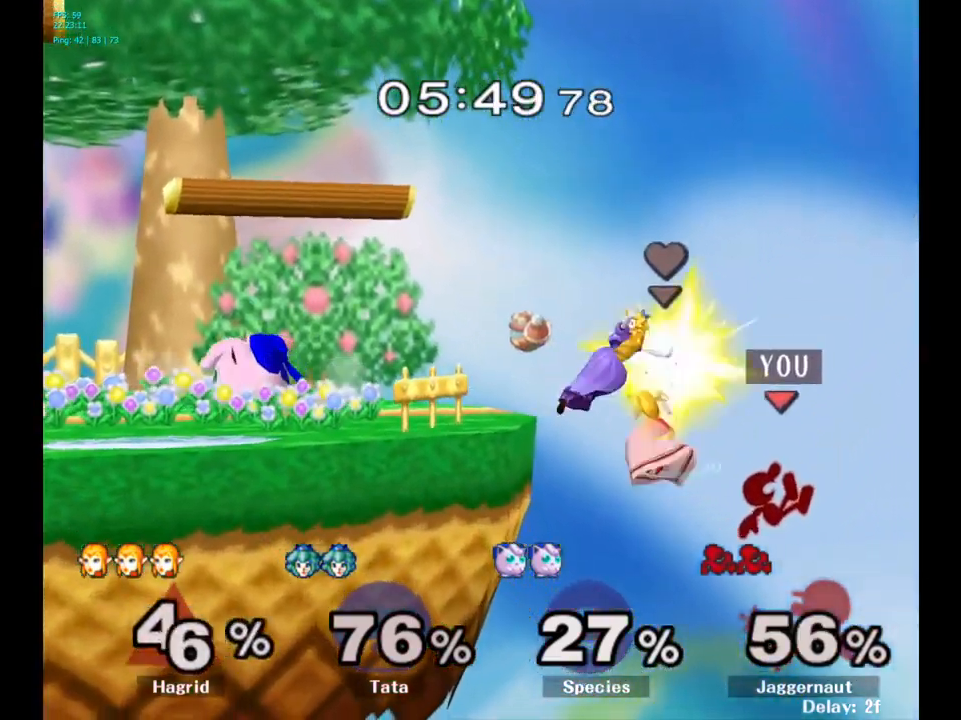
{"buttons": [], "left_stick": "up-left", "right_stick": "center", "events": [[367, "Y", "down"], [400, "left_stick", "up-left"], [450, "Y", "up"]]}
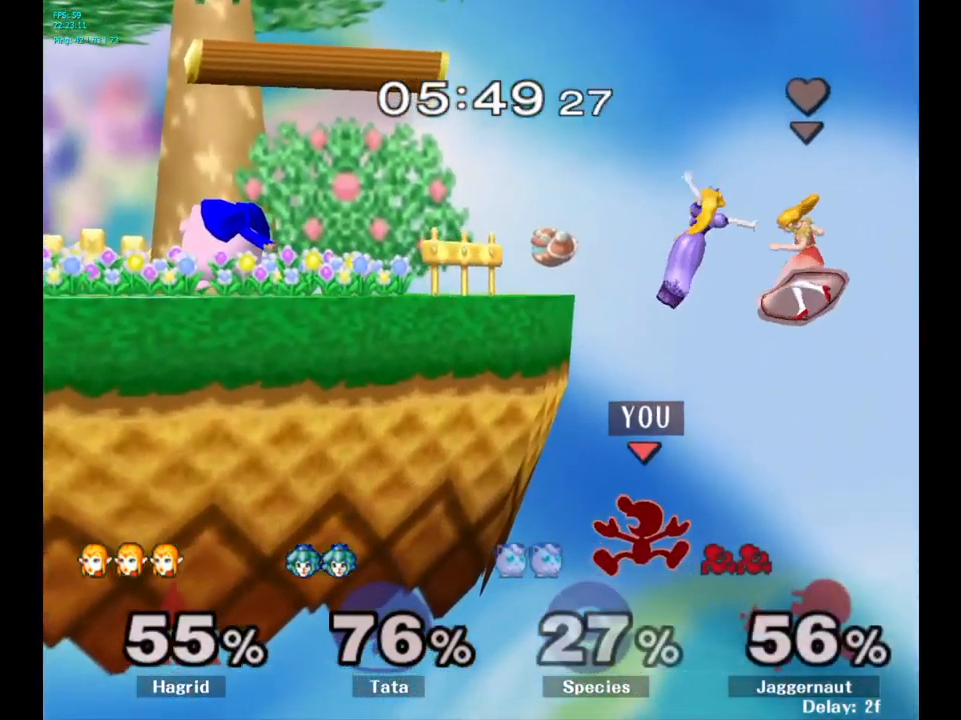
{"buttons": [], "left_stick": "up-left", "right_stick": "center", "events": [[67, "B", "down"], [234, "B", "up"]]}
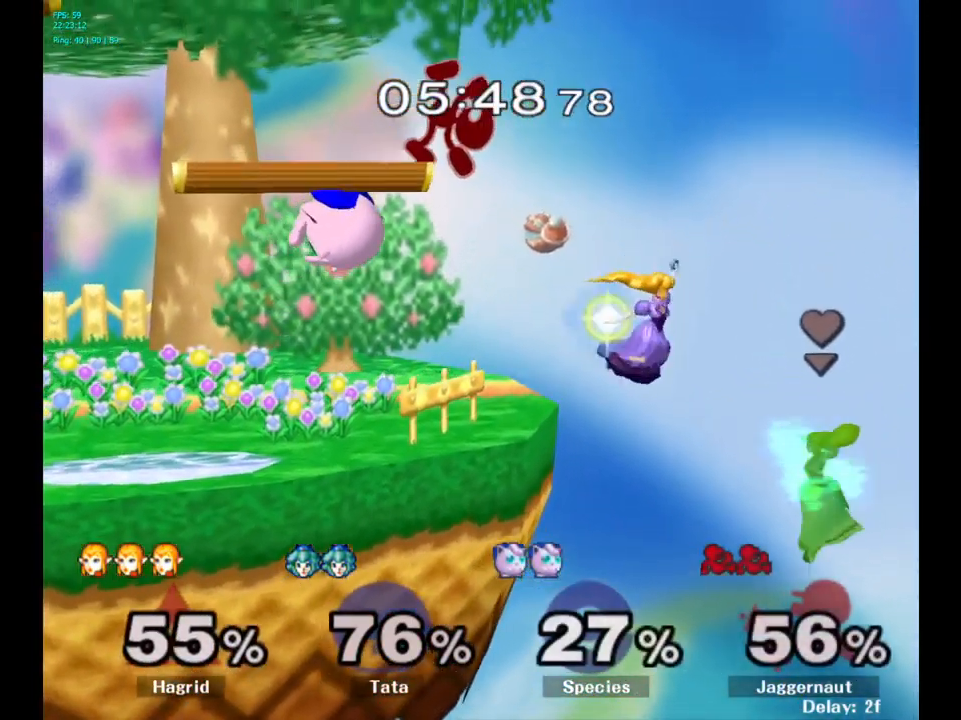
{"buttons": [], "left_stick": "down-left", "right_stick": "center", "events": [[117, "left_stick", "left"], [317, "left_stick", "down-left"]]}
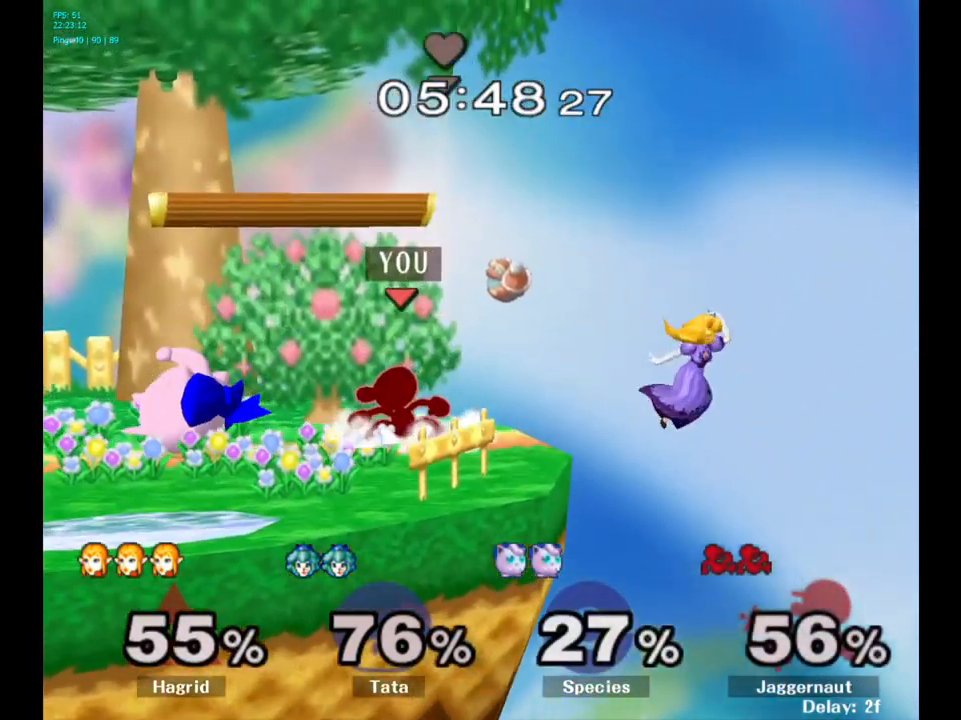
{"buttons": [], "left_stick": "left", "right_stick": "center", "events": [[50, "left_stick", "center"], [134, "left_stick", "left"], [317, "A", "down"], [450, "A", "up"]]}
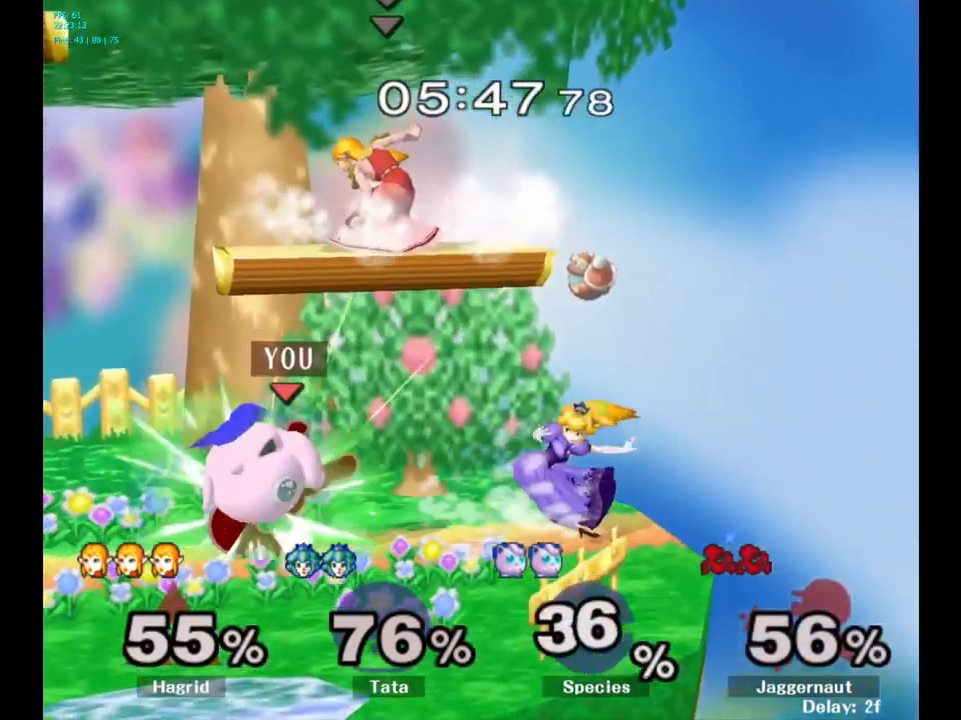
{"buttons": [], "left_stick": "center", "right_stick": "center", "events": [[300, "left_stick", "center"]]}